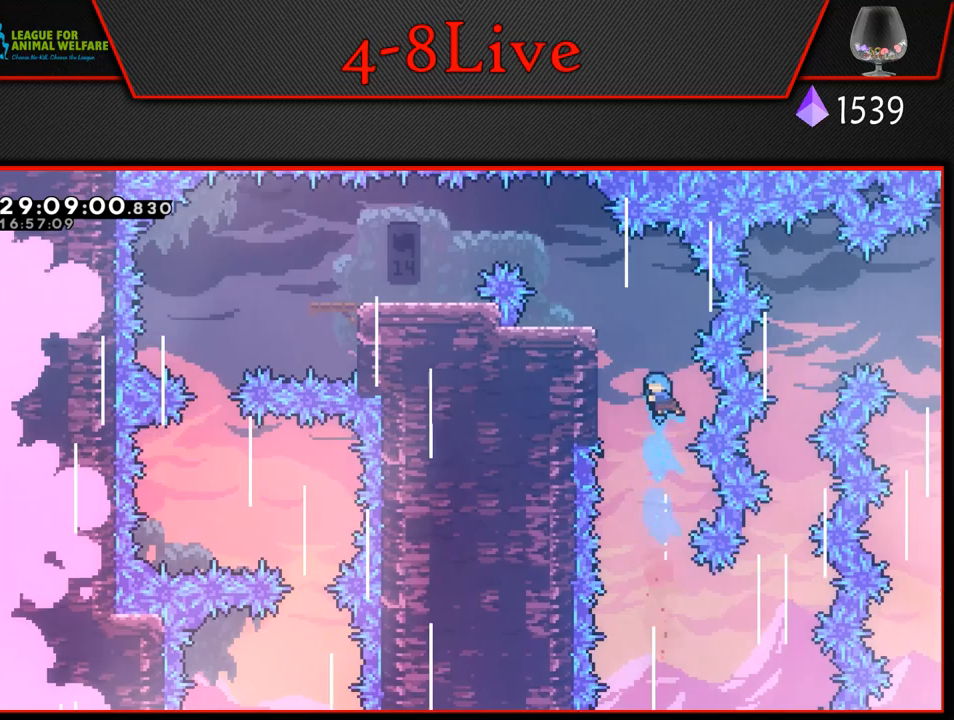
Gameplay with a controller (PlayStation layout); each line is a JSON object with the inputs held at the frame after it. "events" lists button and stick changes between this image and that frame as [ms after this image, input, new state], when the widget could be followed in between. Not read: right_stick.
{"buttons": ["L1", "DPAD_UP", "DPAD_LEFT"], "left_stick": "center", "events": [[50, "DPAD_UP", "down"], [50, "R1", "up"]]}
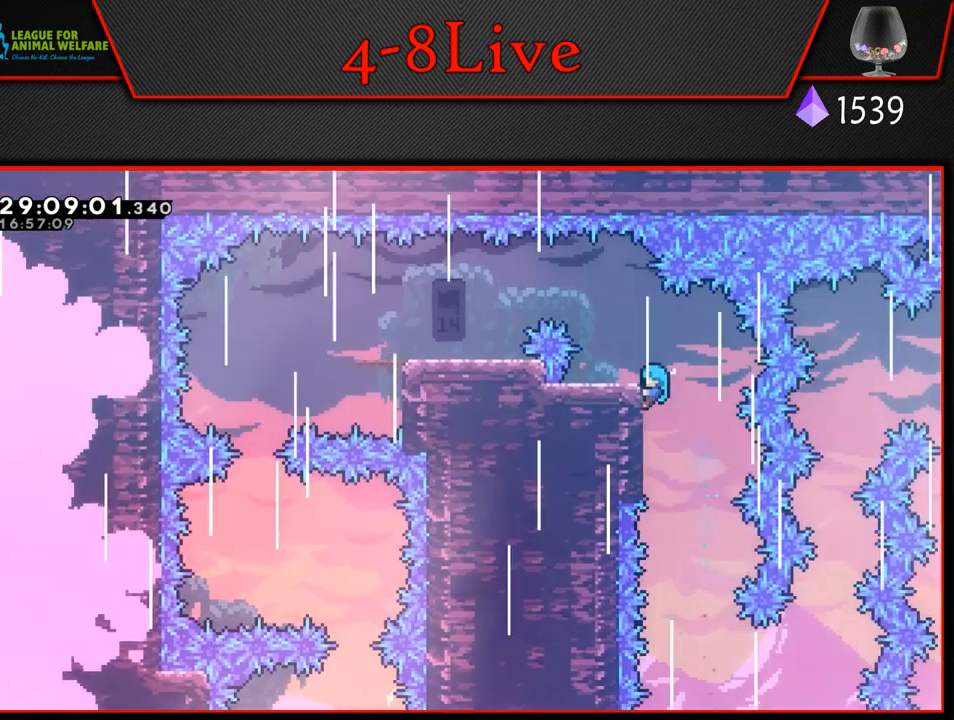
{"buttons": [], "left_stick": "center", "events": [[267, "DPAD_UP", "up"], [283, "DPAD_LEFT", "up"], [333, "L1", "up"]]}
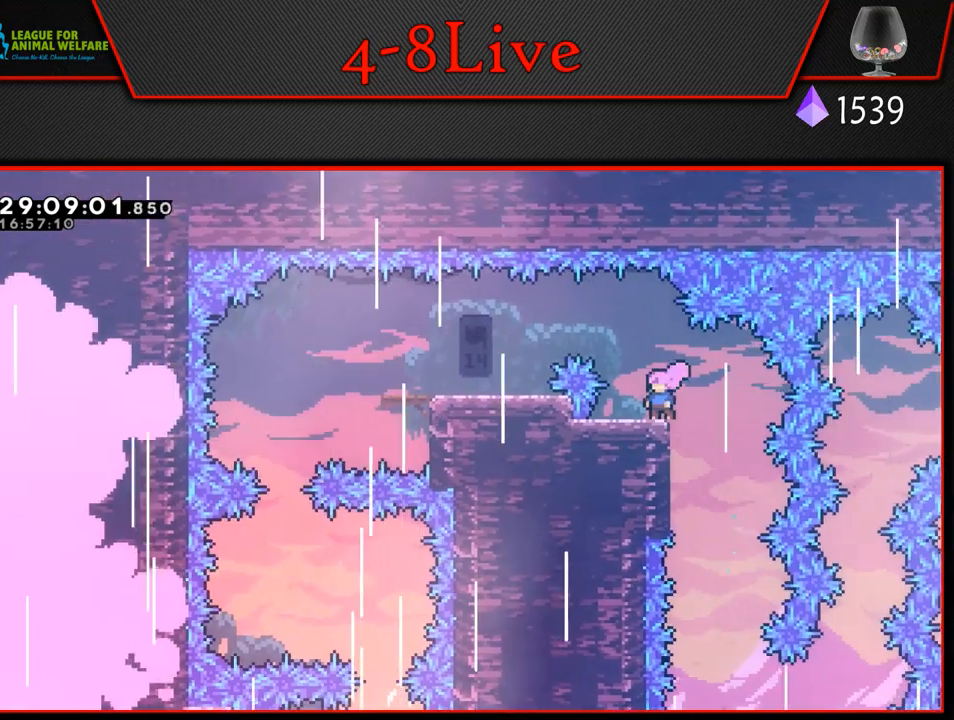
{"buttons": ["DPAD_LEFT"], "left_stick": "center", "events": [[167, "CROSS", "down"], [250, "DPAD_LEFT", "down"], [317, "R1", "down"], [367, "CROSS", "up"], [433, "R1", "up"]]}
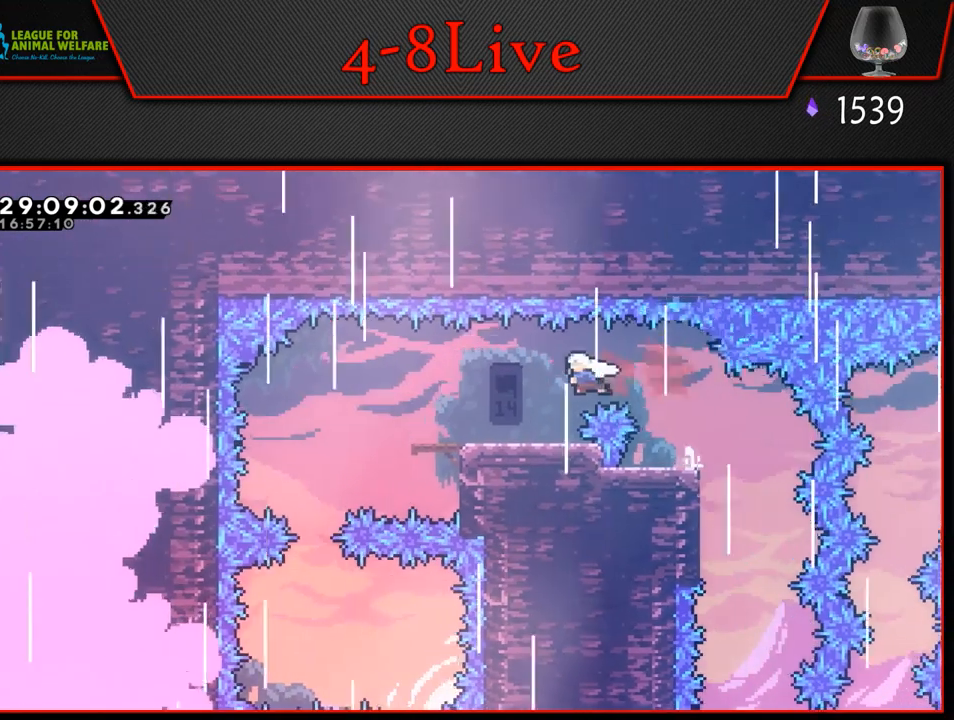
{"buttons": [], "left_stick": "center", "events": [[17, "DPAD_LEFT", "up"]]}
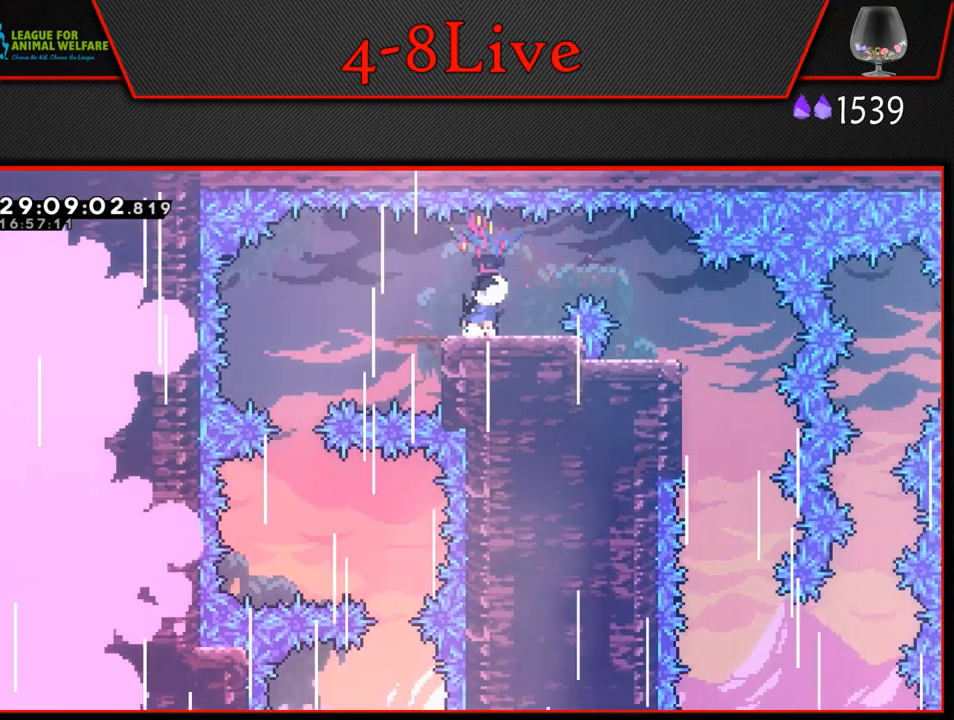
{"buttons": [], "left_stick": "center", "events": []}
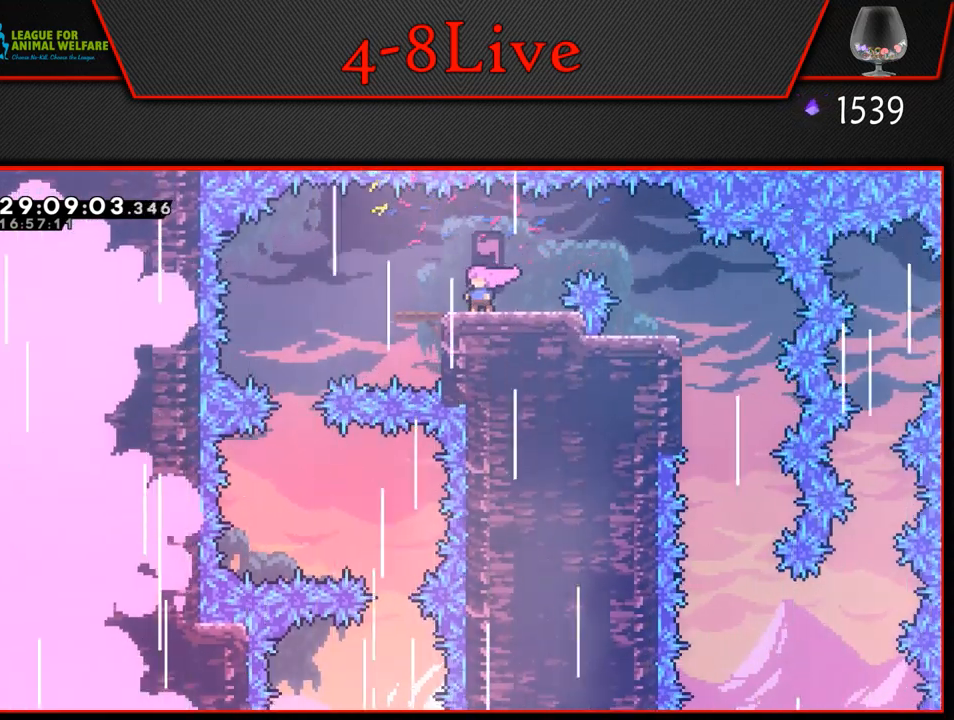
{"buttons": [], "left_stick": "center", "events": []}
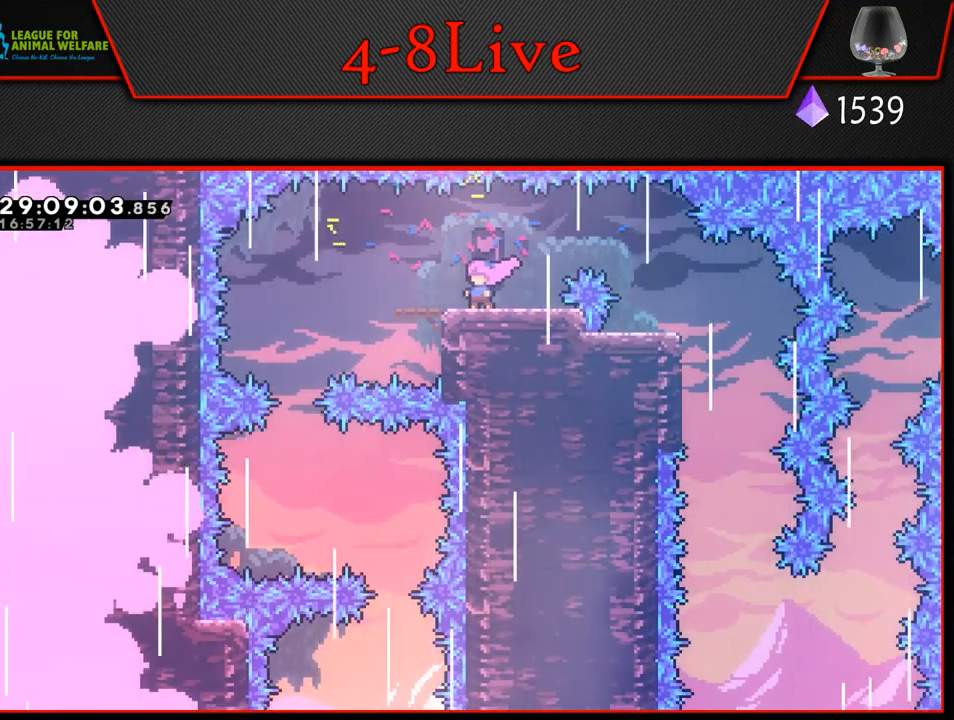
{"buttons": [], "left_stick": "left", "events": [[250, "left_stick", "left"]]}
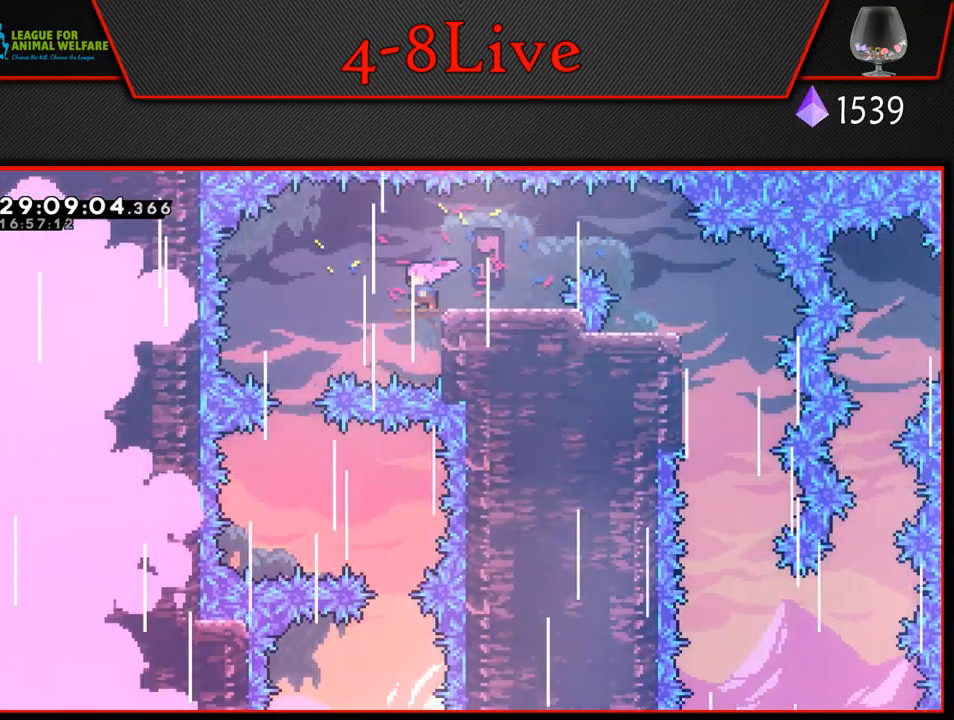
{"buttons": [], "left_stick": "center", "events": [[50, "left_stick", "center"]]}
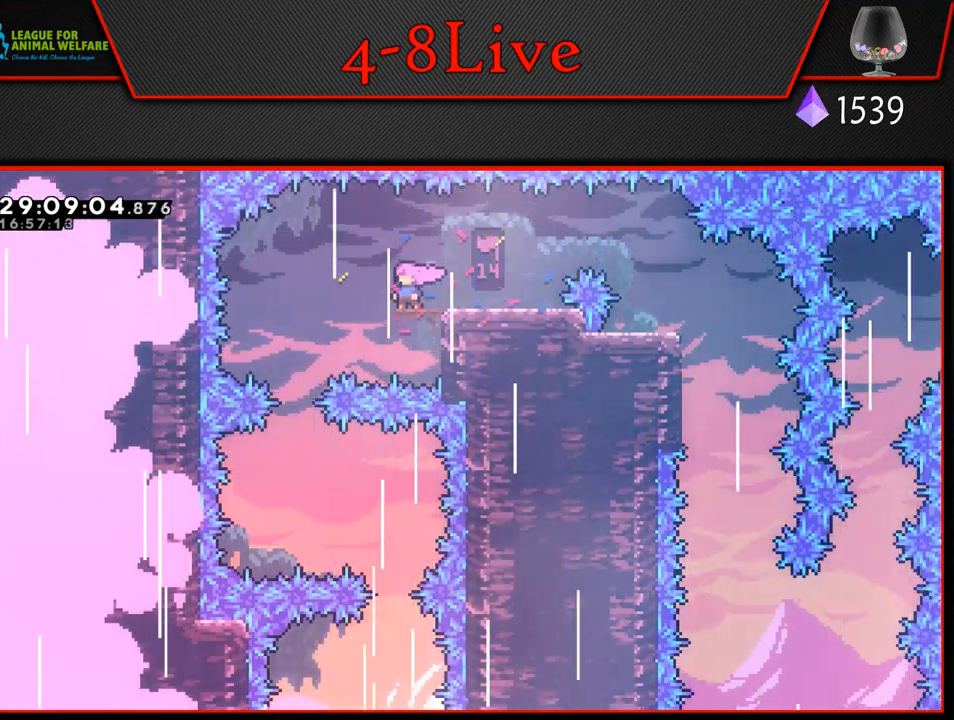
{"buttons": [], "left_stick": "center", "events": []}
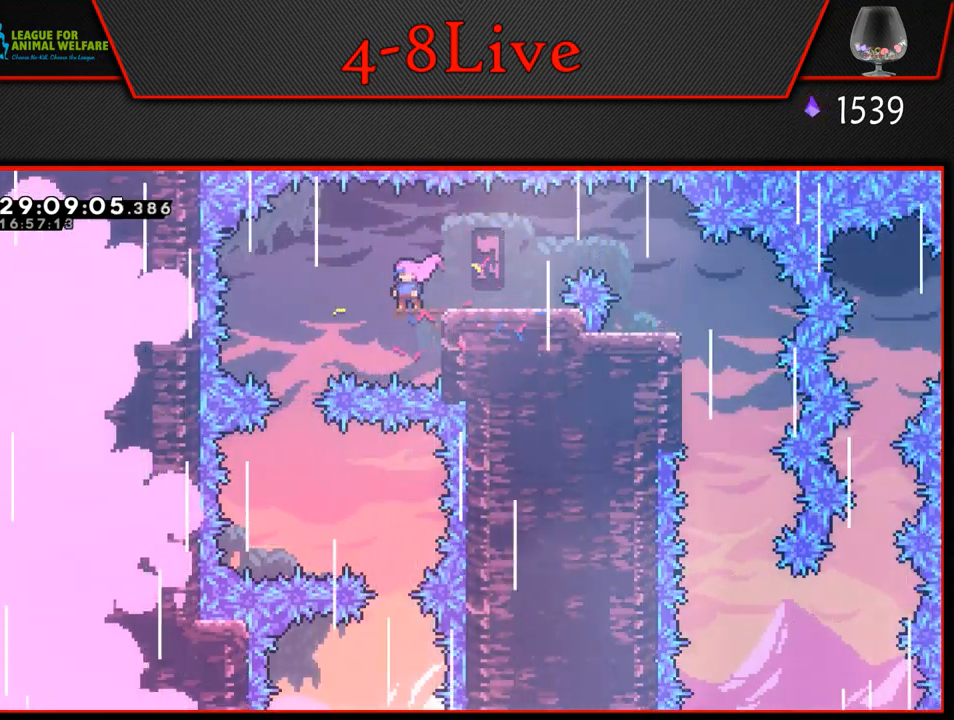
{"buttons": [], "left_stick": "center", "events": []}
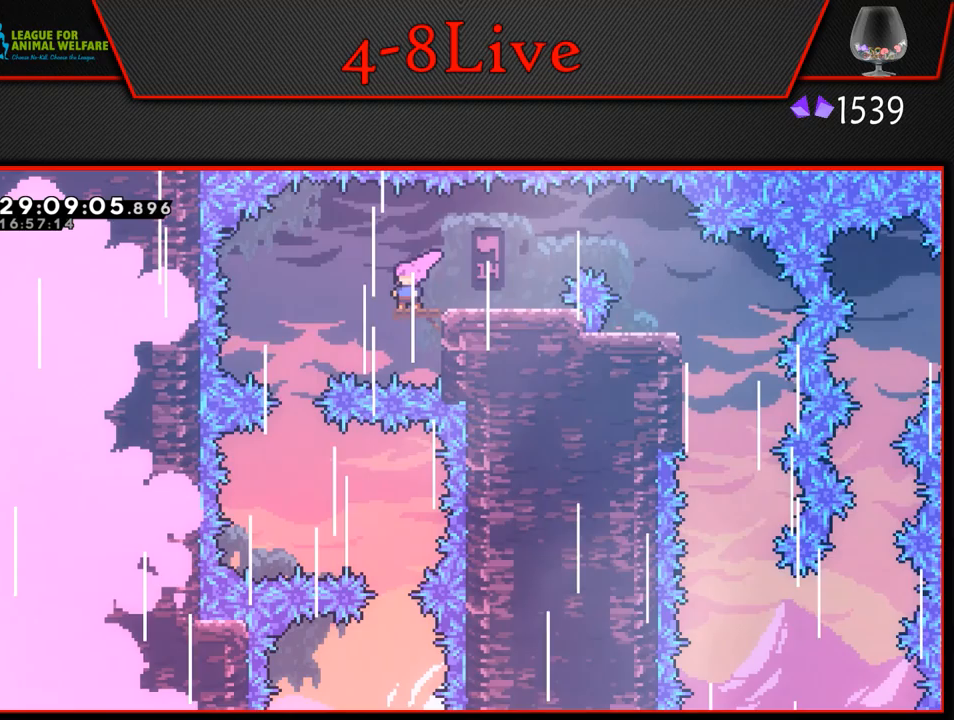
{"buttons": ["DPAD_LEFT"], "left_stick": "center", "events": [[367, "DPAD_LEFT", "down"]]}
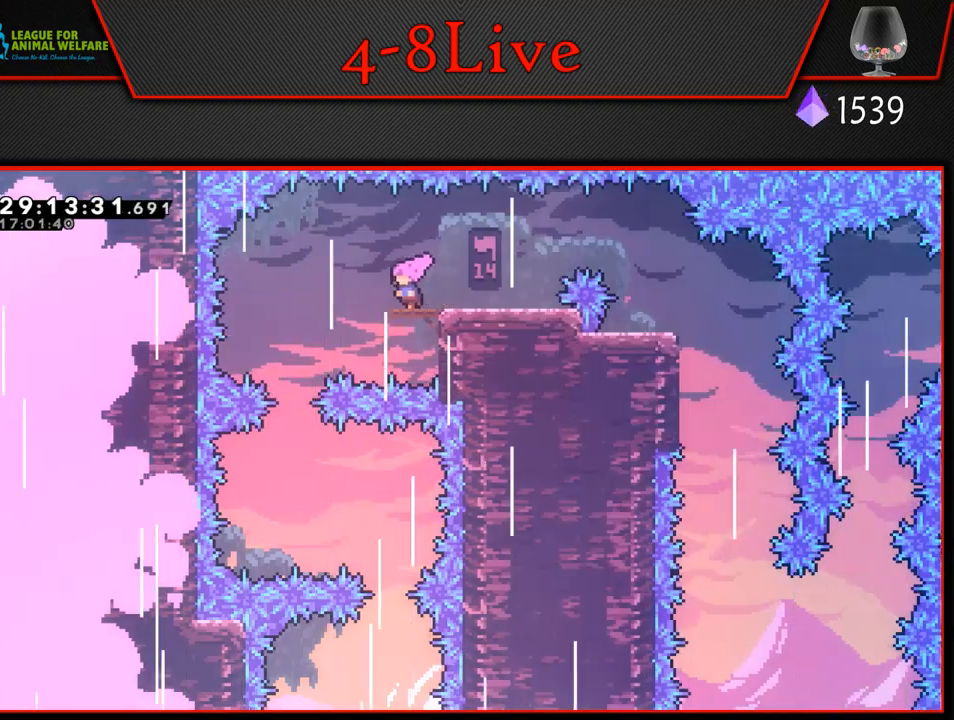
{"buttons": [], "left_stick": "center", "events": [[383, "DPAD_LEFT", "up"]]}
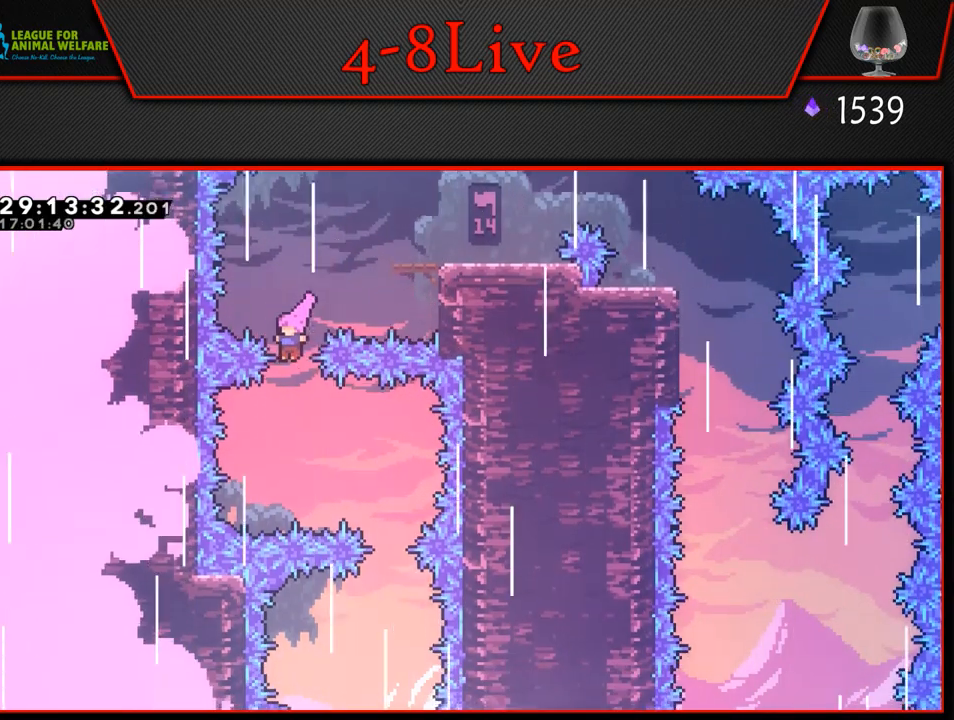
{"buttons": [], "left_stick": "center", "events": [[83, "DPAD_RIGHT", "down"], [433, "DPAD_RIGHT", "up"]]}
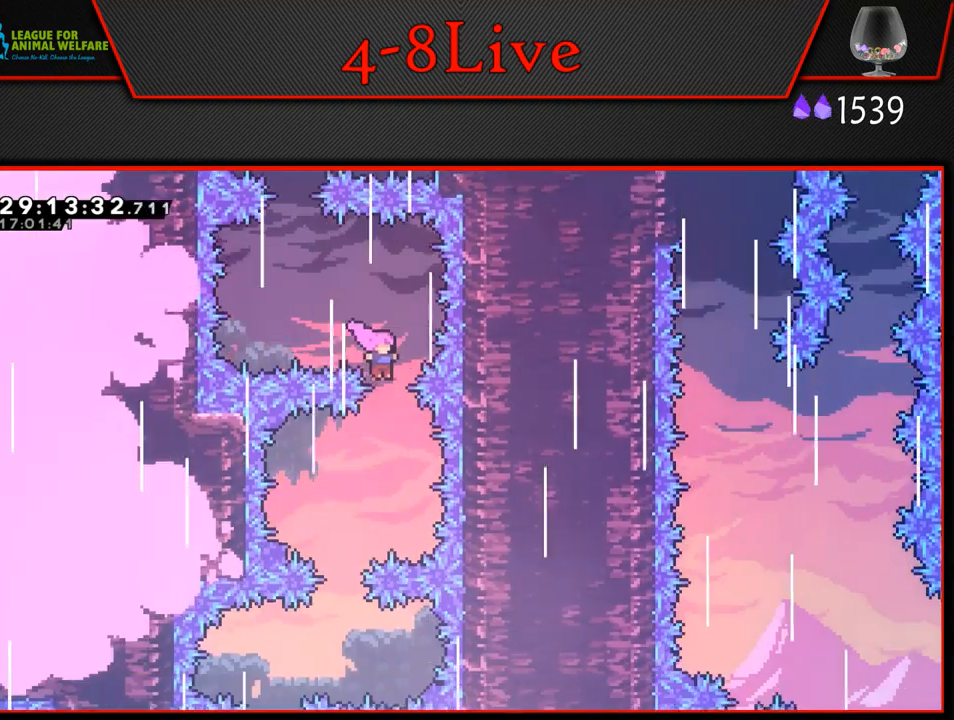
{"buttons": [], "left_stick": "center", "events": [[183, "DPAD_LEFT", "down"], [333, "DPAD_LEFT", "up"]]}
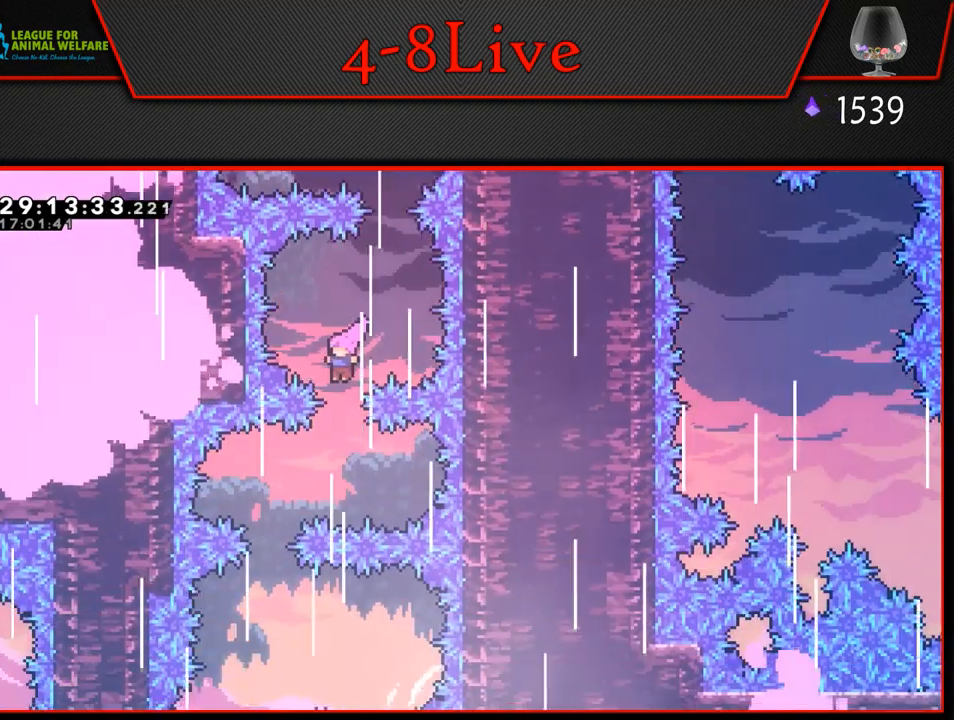
{"buttons": [], "left_stick": "center", "events": [[100, "DPAD_LEFT", "down"], [383, "DPAD_LEFT", "up"]]}
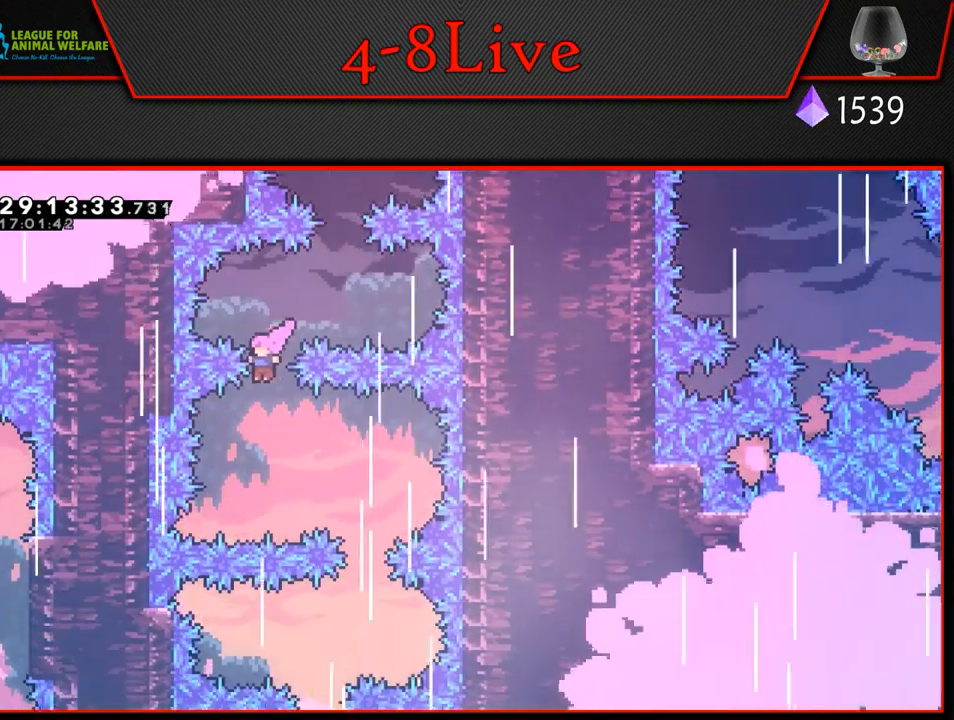
{"buttons": [], "left_stick": "center", "events": [[17, "DPAD_RIGHT", "down"], [400, "DPAD_RIGHT", "up"]]}
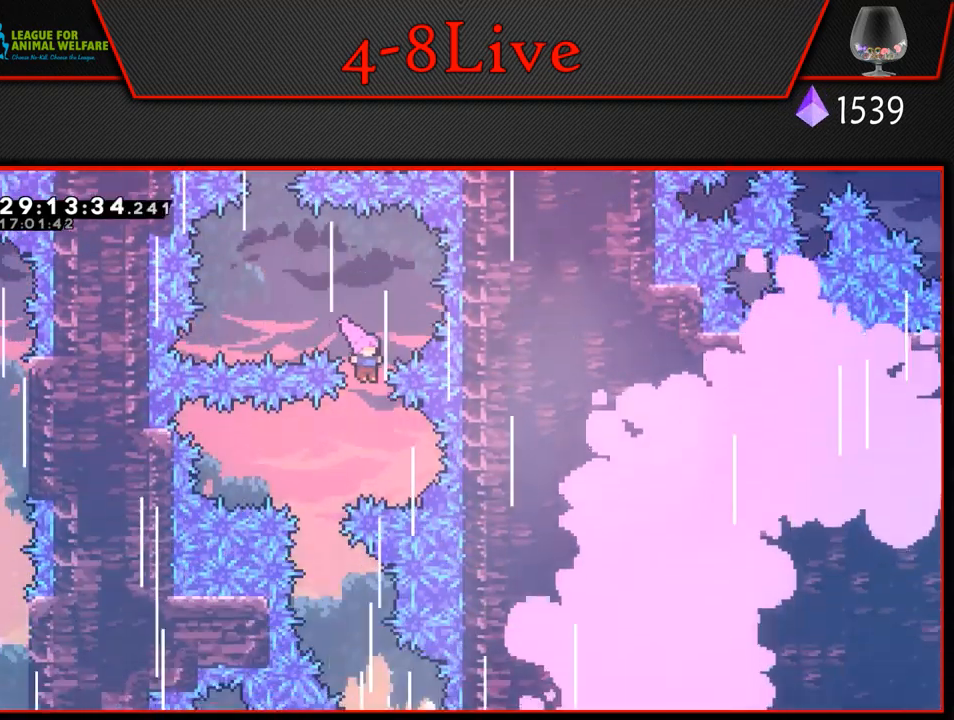
{"buttons": [], "left_stick": "center", "events": [[133, "DPAD_LEFT", "down"], [317, "DPAD_LEFT", "up"]]}
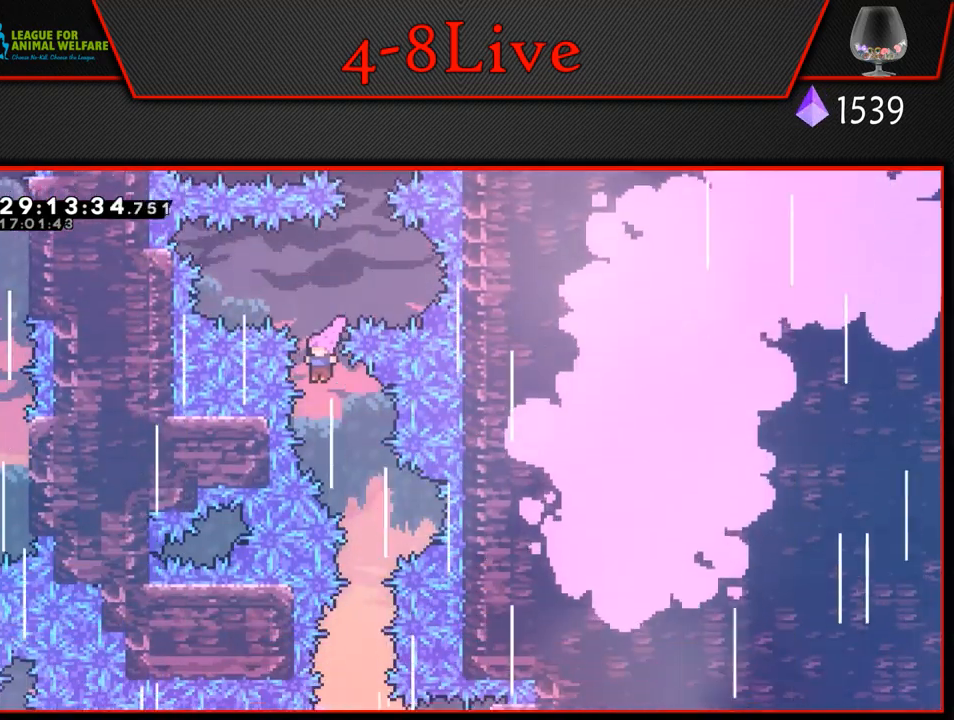
{"buttons": [], "left_stick": "center", "events": [[50, "DPAD_RIGHT", "down"], [250, "DPAD_RIGHT", "up"]]}
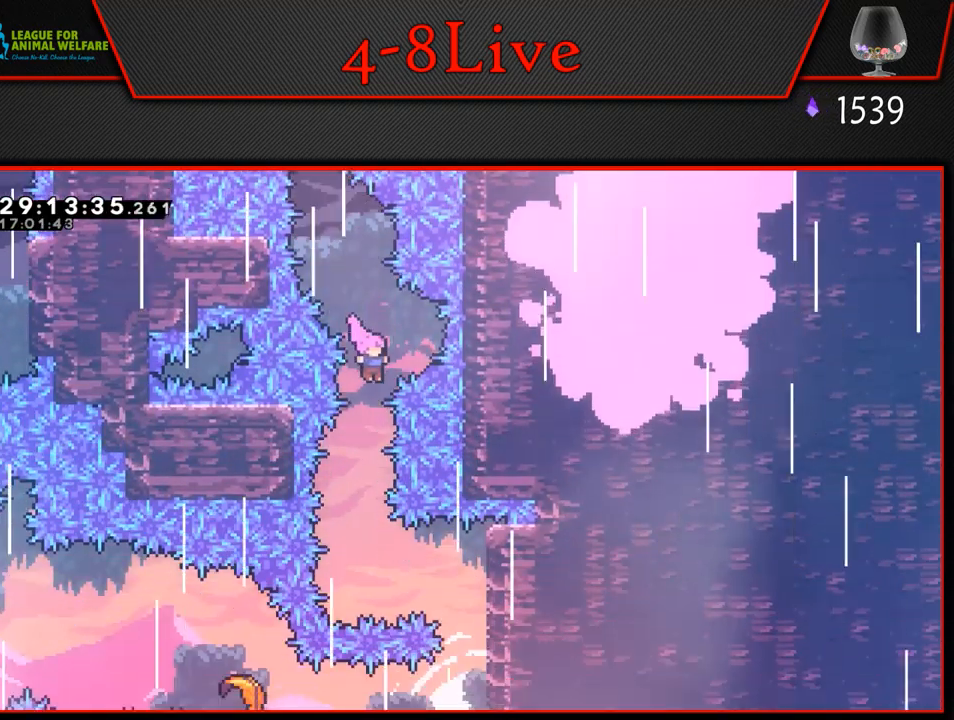
{"buttons": [], "left_stick": "center", "events": []}
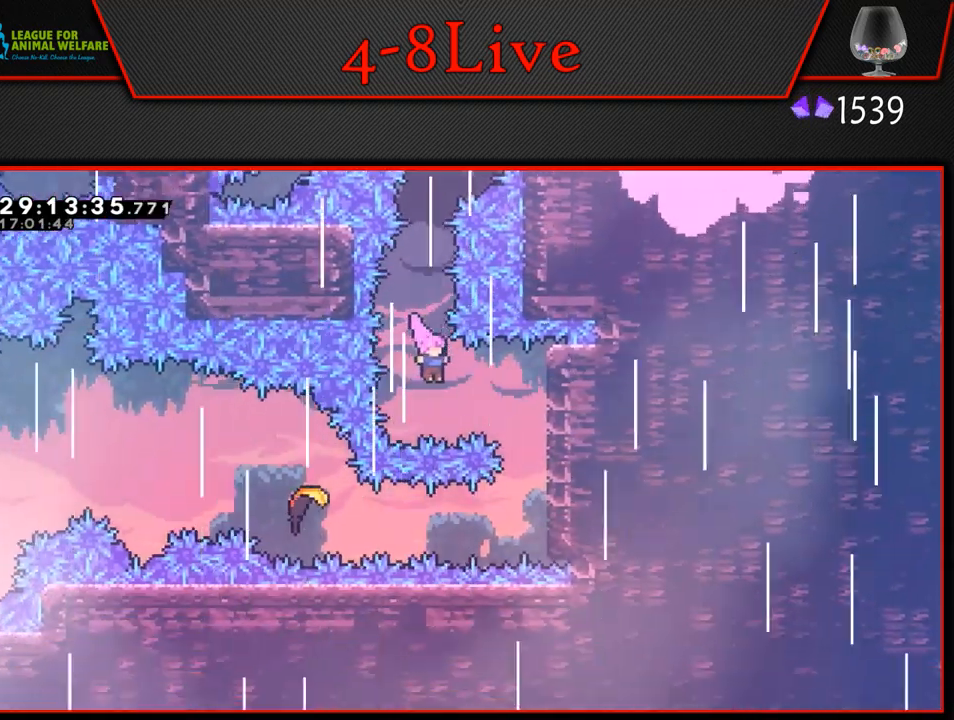
{"buttons": ["L1", "DPAD_DOWN"], "left_stick": "center", "events": [[67, "DPAD_RIGHT", "down"], [83, "L1", "down"], [117, "R1", "down"], [233, "R1", "up"], [250, "DPAD_DOWN", "down"], [267, "DPAD_RIGHT", "up"]]}
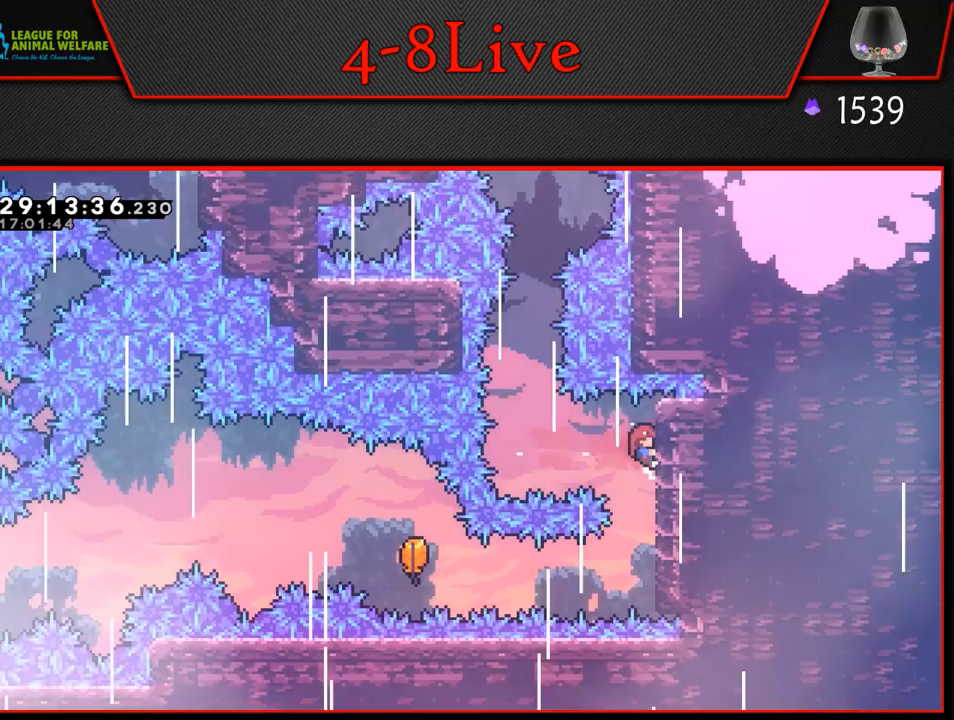
{"buttons": ["L1", "DPAD_DOWN"], "left_stick": "center", "events": []}
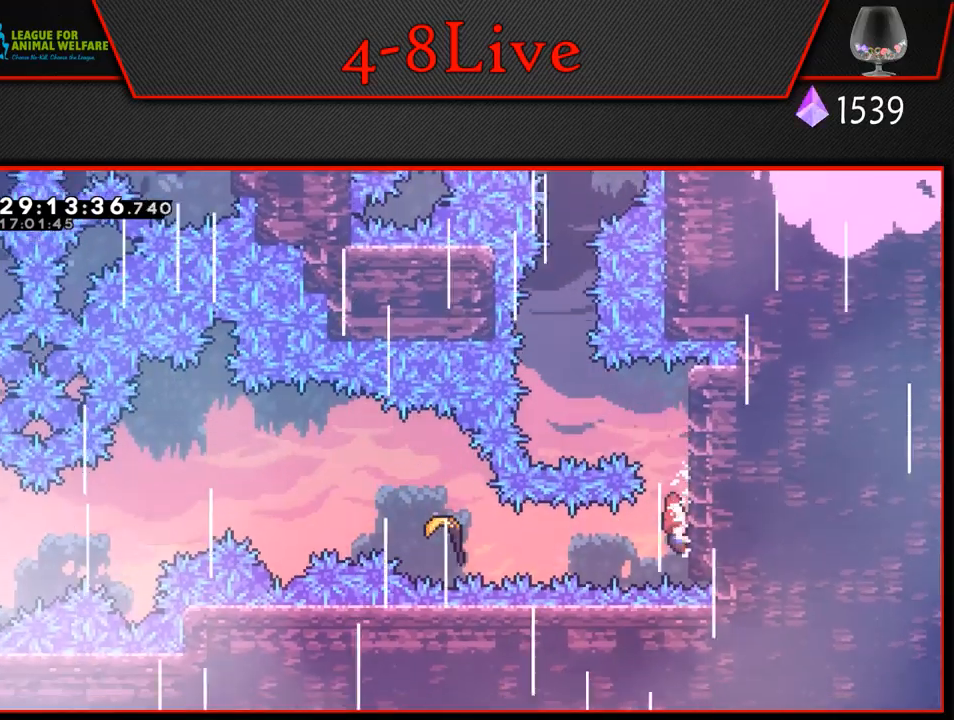
{"buttons": [], "left_stick": "center", "events": [[33, "DPAD_LEFT", "down"], [50, "DPAD_DOWN", "up"], [67, "R1", "down"], [283, "L1", "up"], [400, "R1", "up"], [417, "DPAD_LEFT", "up"]]}
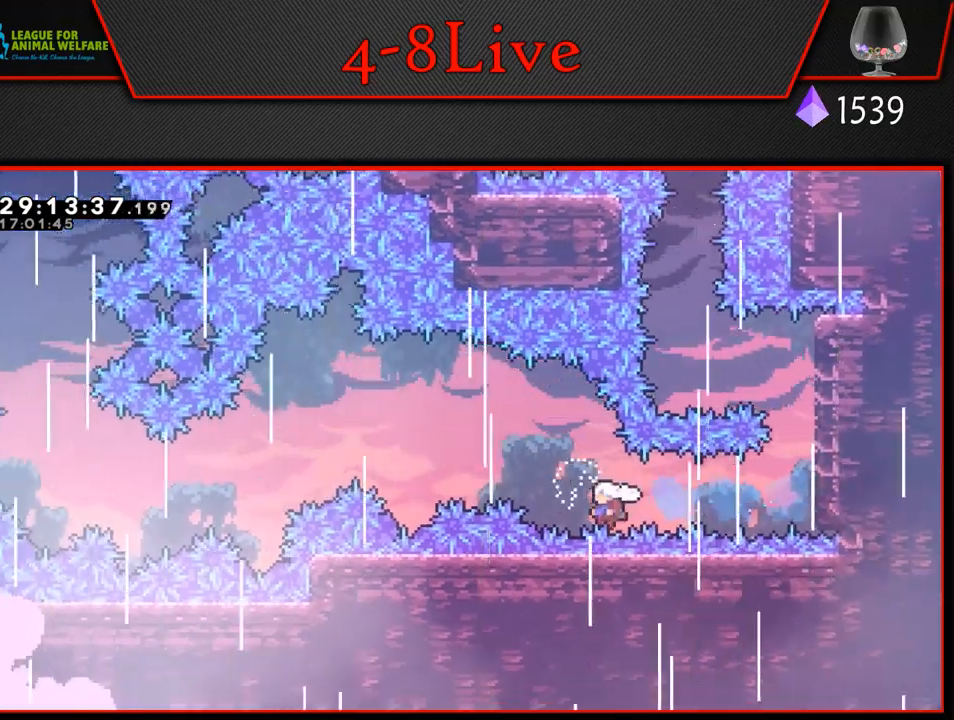
{"buttons": [], "left_stick": "left", "events": [[100, "left_stick", "up-left"], [400, "left_stick", "left"]]}
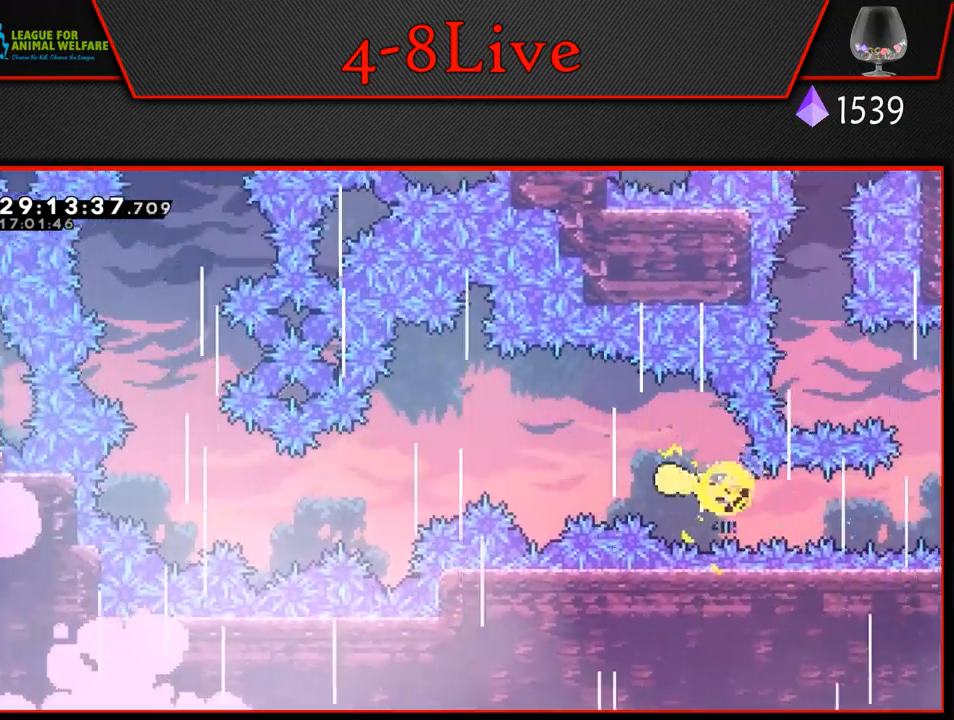
{"buttons": [], "left_stick": "left", "events": []}
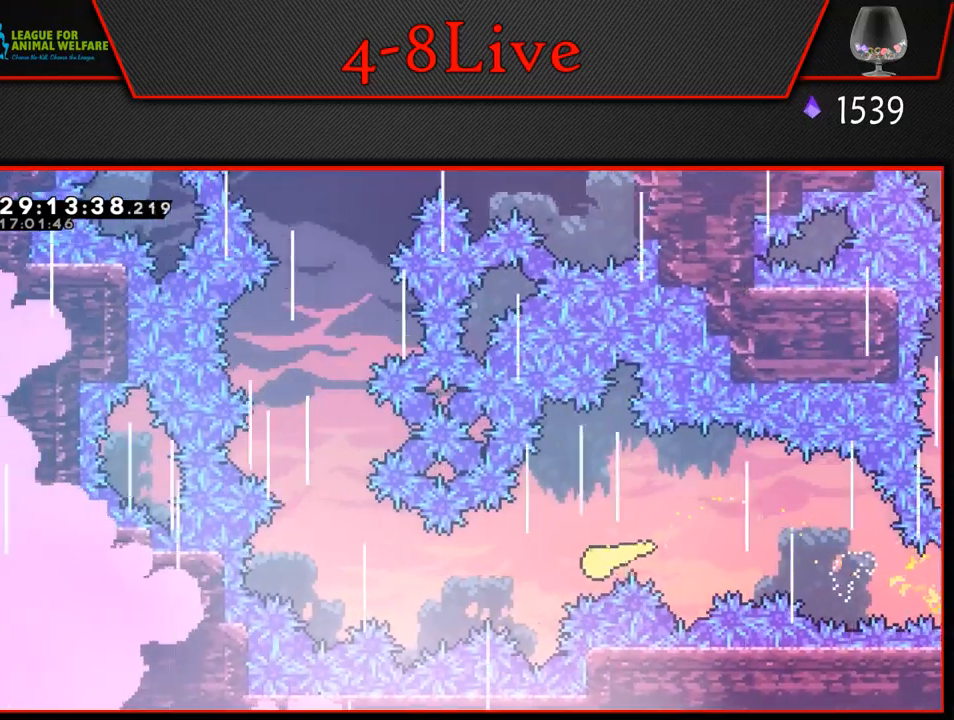
{"buttons": [], "left_stick": "up-left", "events": [[383, "left_stick", "up-left"]]}
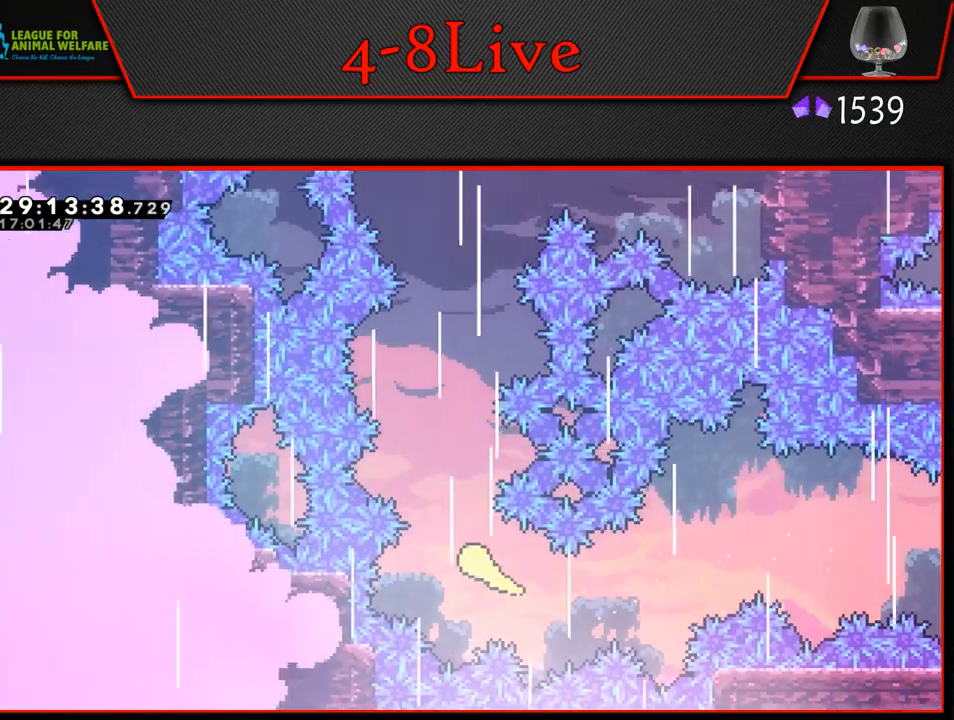
{"buttons": [], "left_stick": "up-right", "events": [[100, "left_stick", "up"], [417, "left_stick", "up-right"]]}
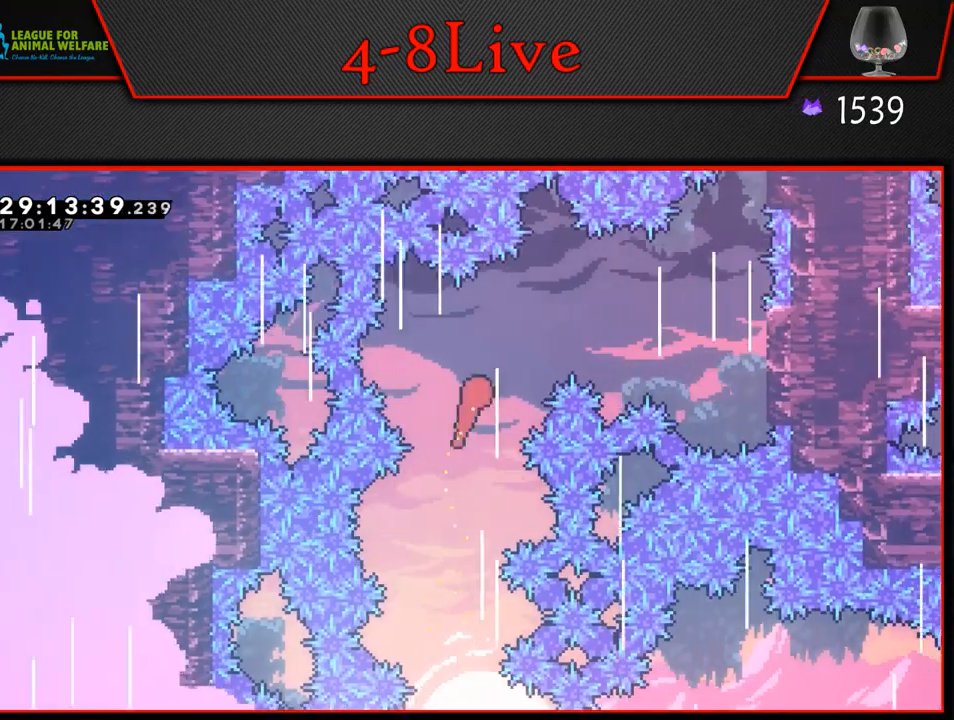
{"buttons": ["L1"], "left_stick": "right", "events": [[67, "left_stick", "right"], [500, "L1", "down"]]}
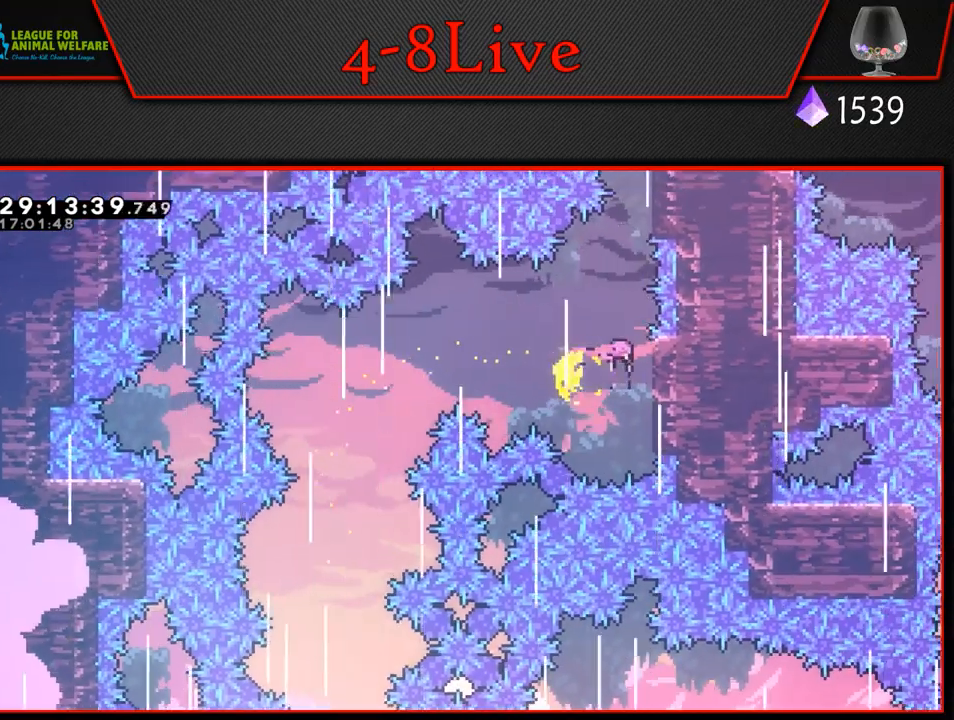
{"buttons": ["L1", "DPAD_UP"], "left_stick": "center", "events": [[217, "left_stick", "center"], [350, "DPAD_UP", "down"]]}
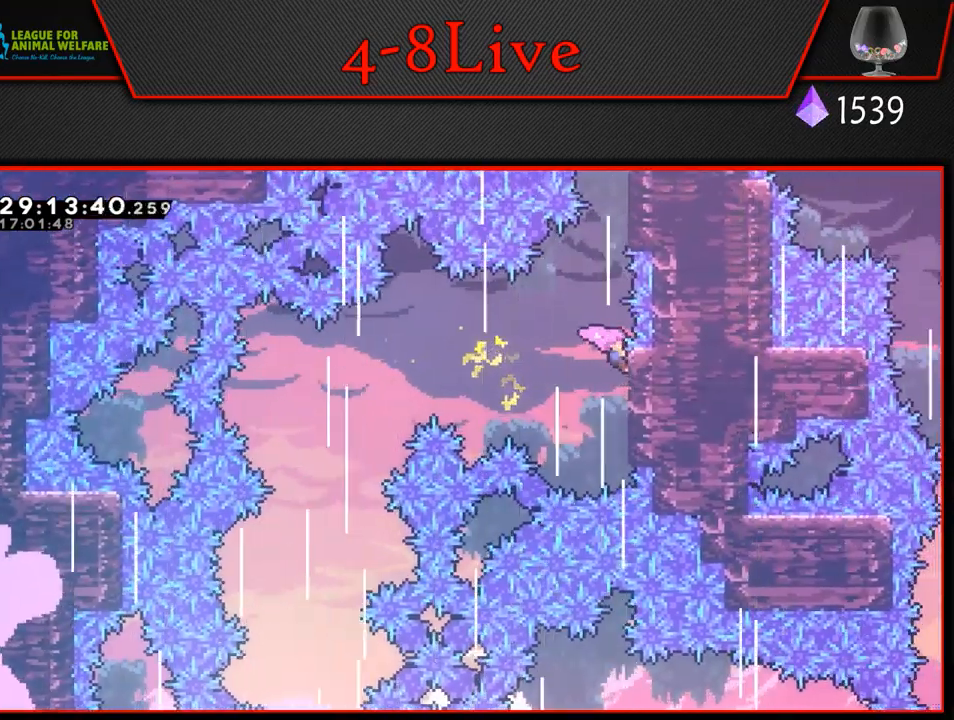
{"buttons": ["L1", "DPAD_UP"], "left_stick": "center", "events": [[150, "CROSS", "down"], [500, "CROSS", "up"]]}